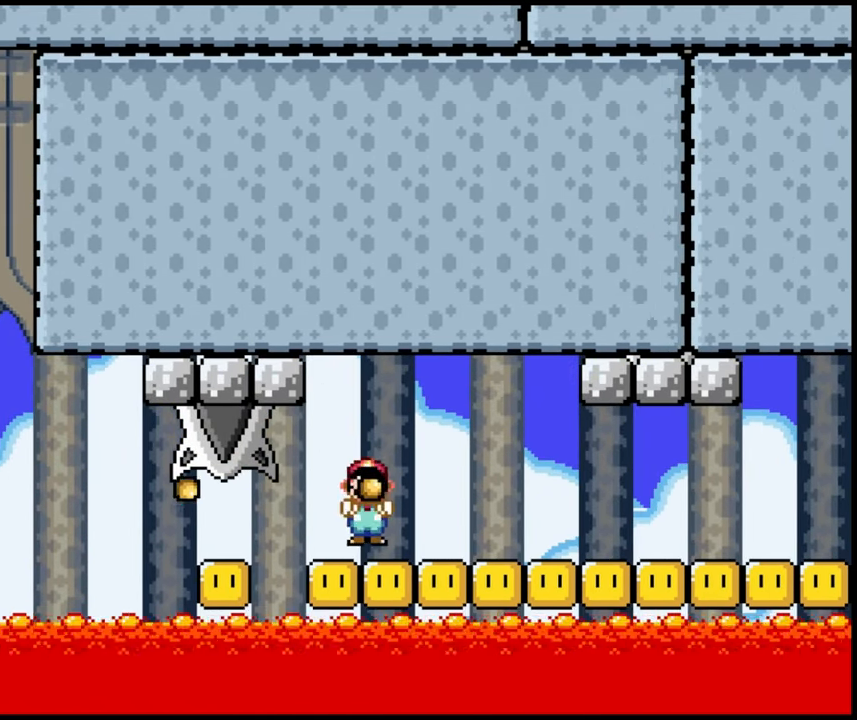
Gameplay with a controller (Nintendo layout); each line is a JSON object with the inputs held at the frame after it. "events" lists button and stick changes between this image and that frame as [ms after this image, input, new state], when the widget could be followed in between. Not read: A DPAD_UP L3 R1 R3 X.
{"buttons": ["DPAD_LEFT"], "events": [[33, "DPAD_LEFT", "up"], [50, "DPAD_RIGHT", "down"], [383, "DPAD_RIGHT", "up"], [400, "DPAD_LEFT", "down"]]}
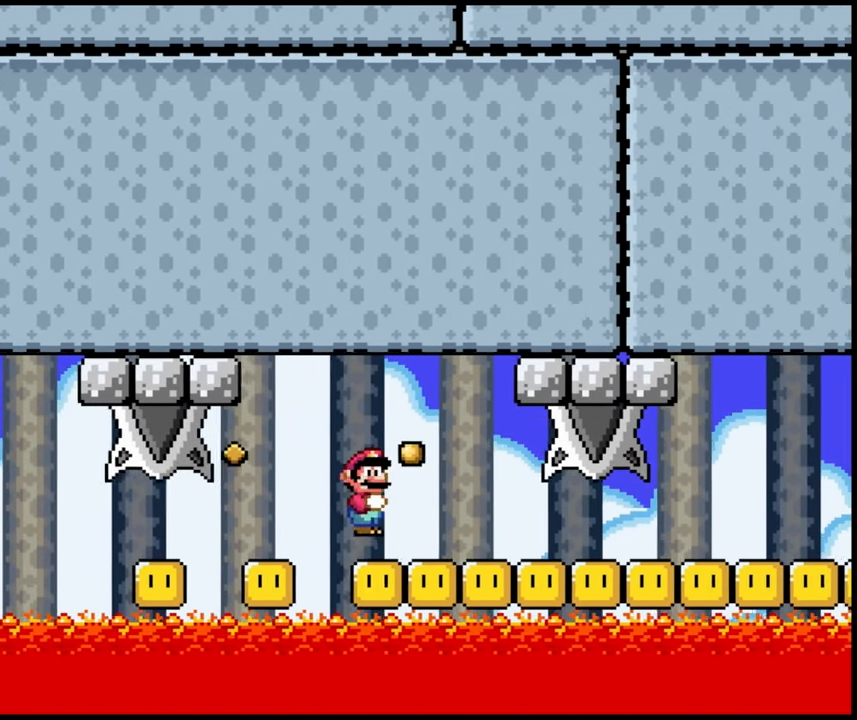
{"buttons": ["DPAD_RIGHT"], "events": [[83, "DPAD_LEFT", "up"], [83, "DPAD_RIGHT", "down"], [350, "DPAD_LEFT", "down"], [350, "DPAD_RIGHT", "up"], [450, "DPAD_LEFT", "up"], [467, "DPAD_RIGHT", "down"]]}
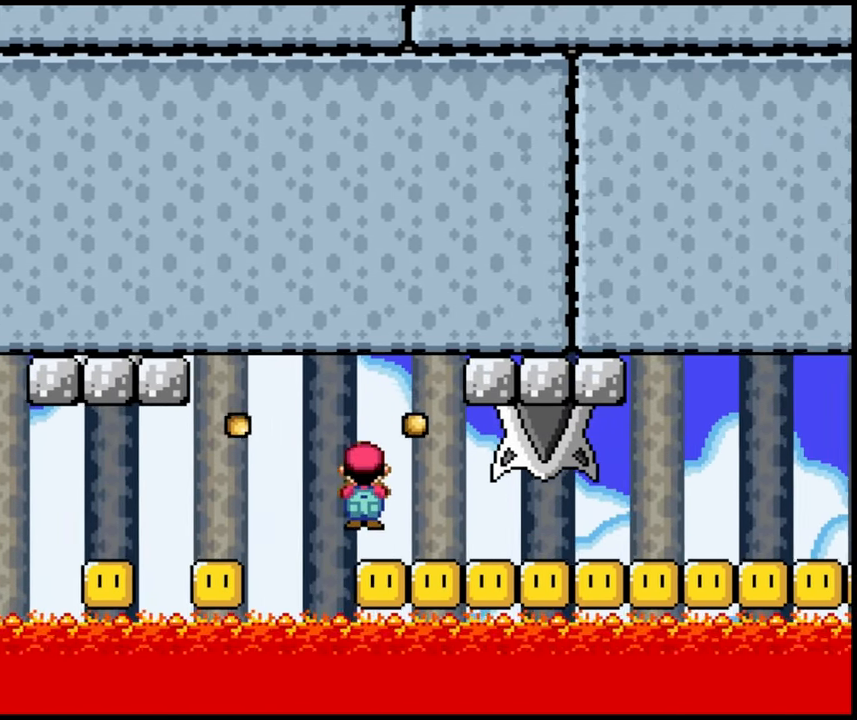
{"buttons": ["DPAD_RIGHT"], "events": [[167, "DPAD_RIGHT", "up"], [267, "DPAD_RIGHT", "down"]]}
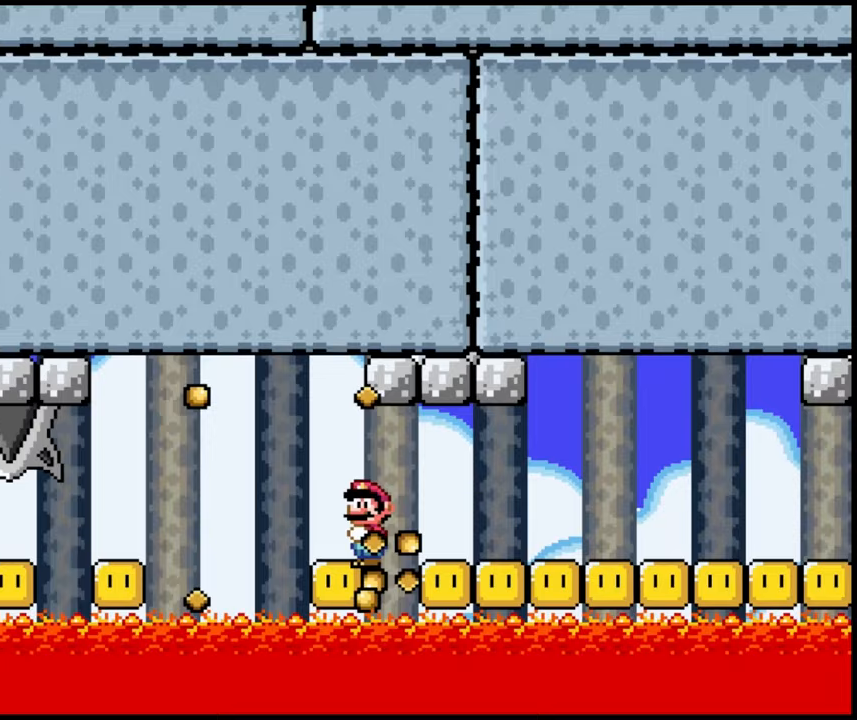
{"buttons": ["DPAD_LEFT"], "events": [[383, "DPAD_LEFT", "down"], [383, "DPAD_RIGHT", "up"]]}